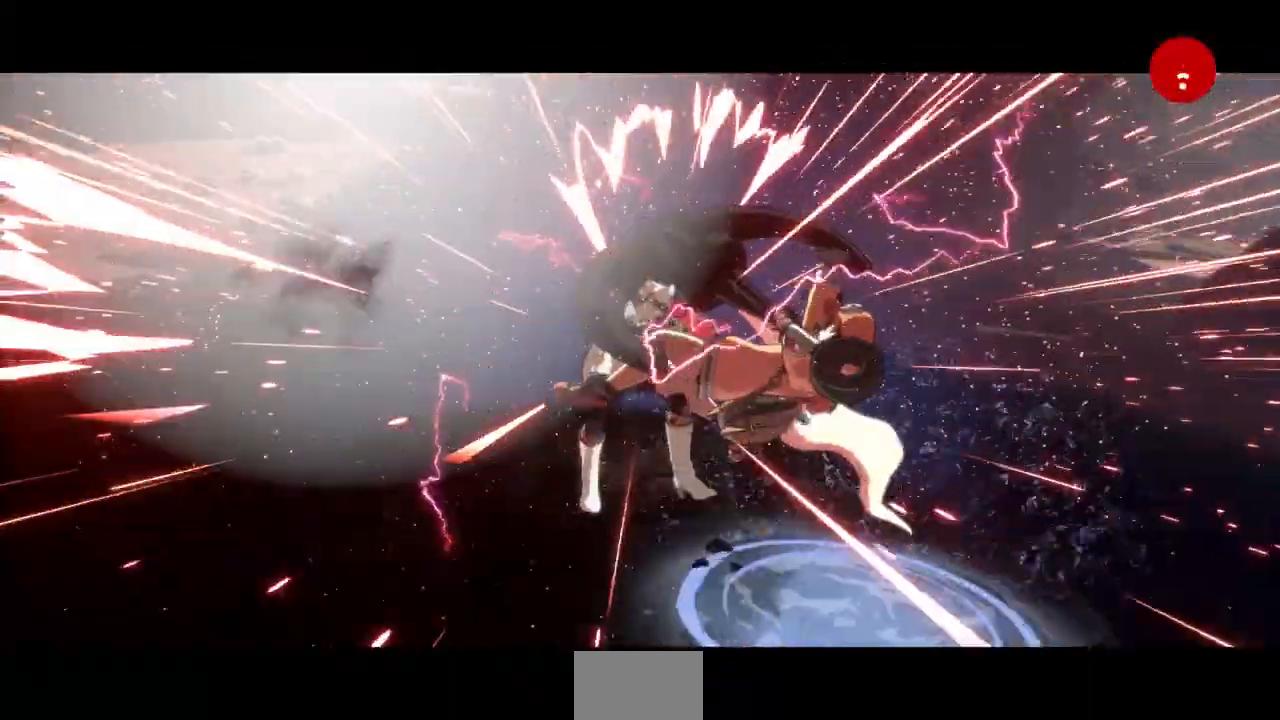
Gameplay with a controller (arcade stick); each line is a JSON object with the inputs held at the frame after it (dt_ms = milliseconds from this image to that frame). "events" lists button and stick changes between this image and that frame as [ms after this image, input, new state], when the widget could be followed in between. Not read: L3 R3 SELECT START other_buttons.
{"dt_ms": 500, "buttons": [], "events": [[67, "DPAD_DOWN", "down"], [133, "DPAD_DOWN", "up"], [167, "DPAD_LEFT", "up"], [167, "SQUARE", "down"], [200, "TRIANGLE", "down"], [300, "SQUARE", "up"], [300, "TRIANGLE", "up"]]}
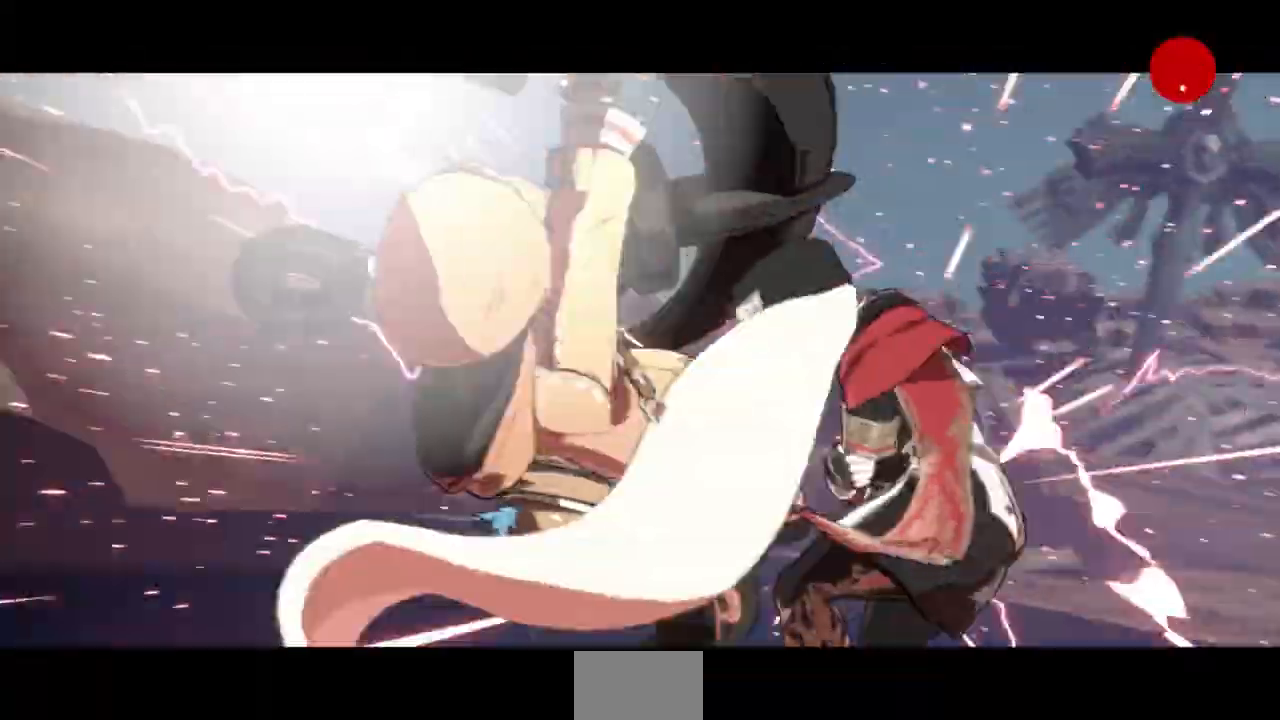
{"dt_ms": 500, "buttons": [], "events": [[33, "SQUARE", "down"], [133, "SQUARE", "up"]]}
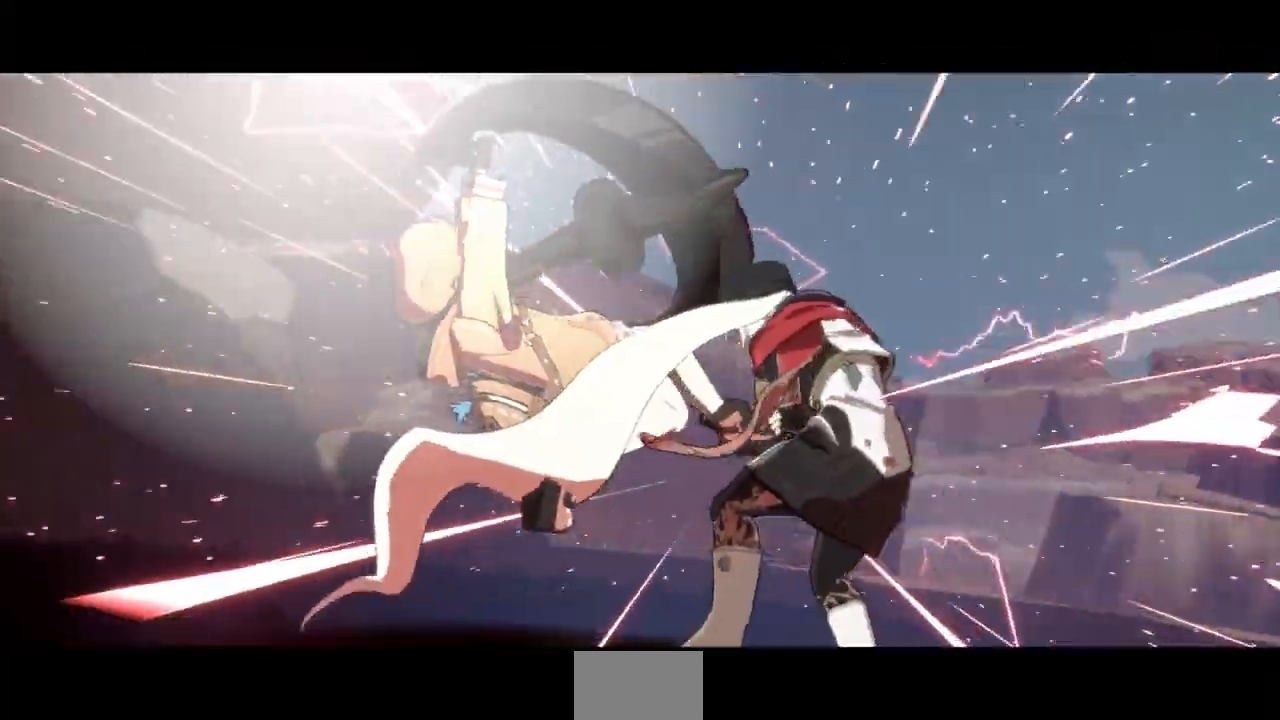
{"dt_ms": 500, "buttons": [], "events": [[400, "CROSS", "down"], [500, "CROSS", "up"]]}
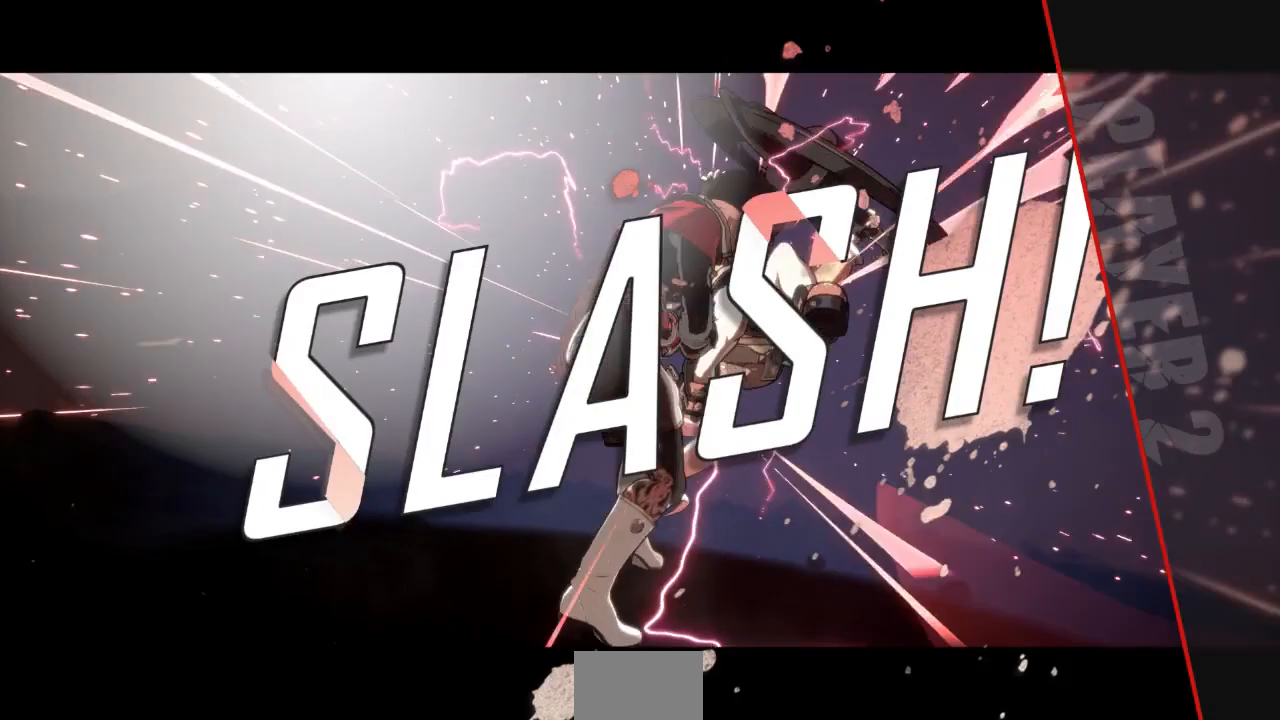
{"dt_ms": 500, "buttons": ["CROSS"], "events": [[467, "CROSS", "down"]]}
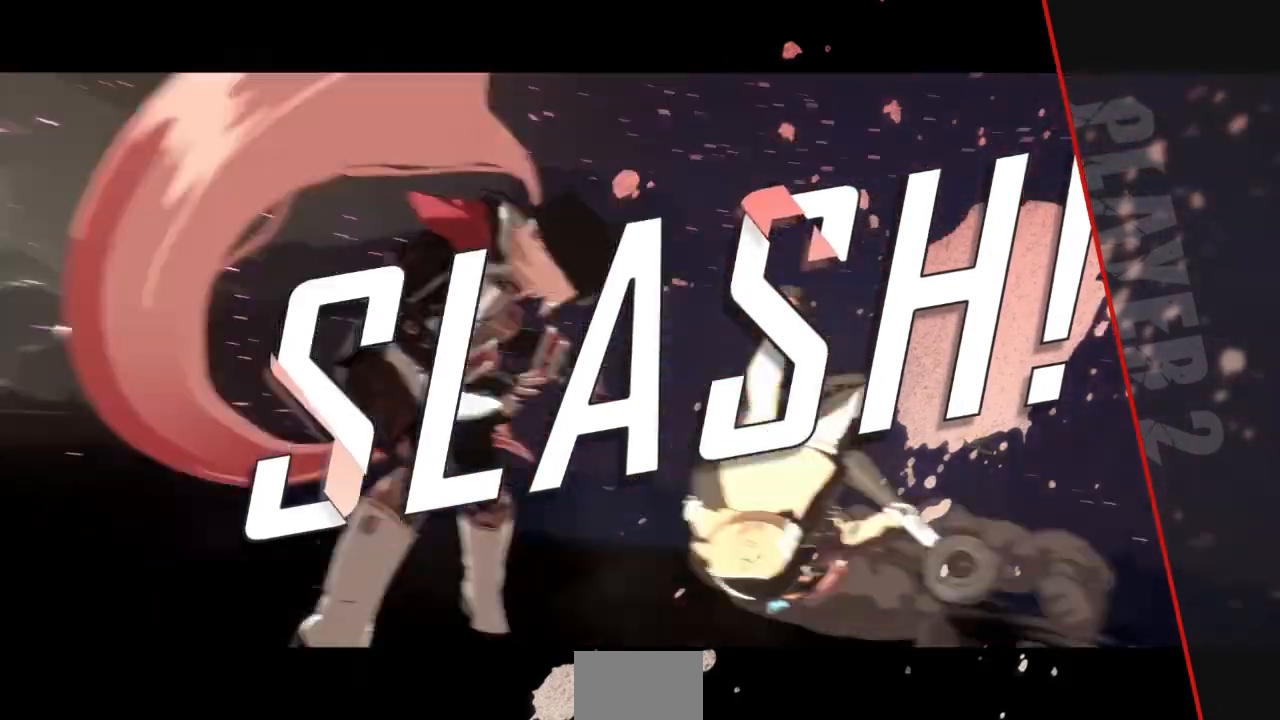
{"dt_ms": 500, "buttons": ["CROSS"], "events": [[100, "CROSS", "up"], [433, "CROSS", "down"]]}
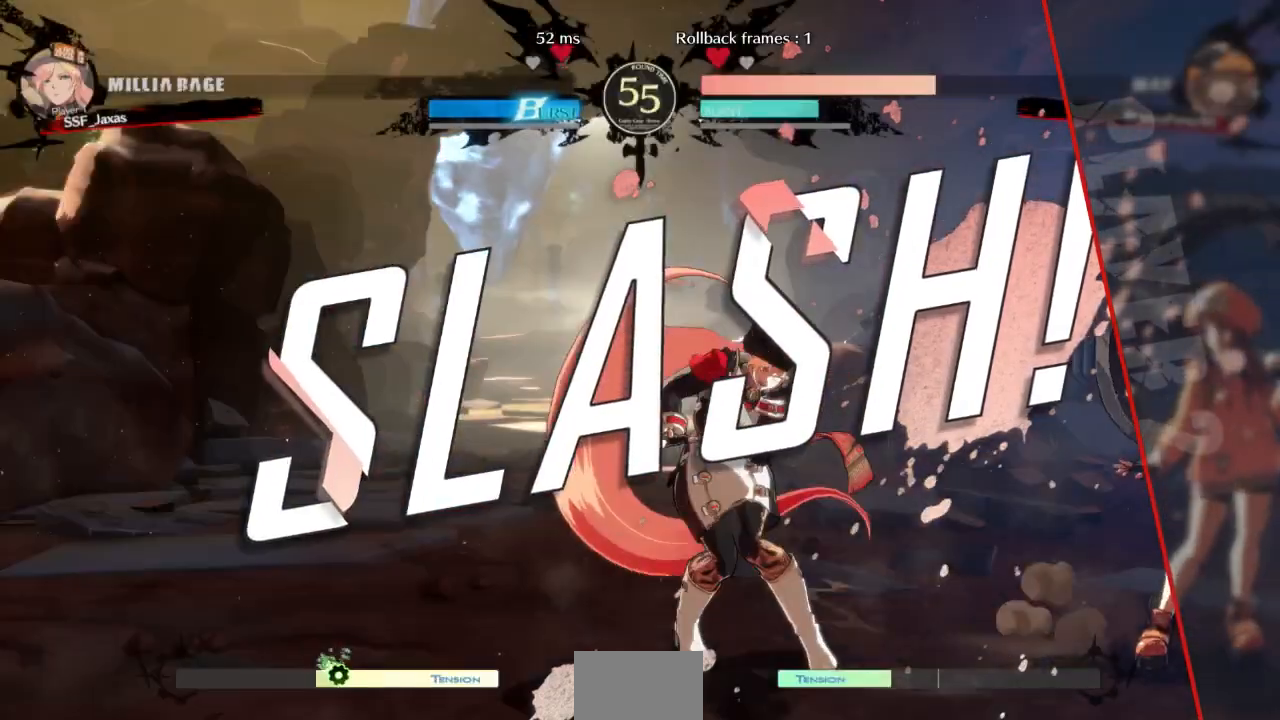
{"dt_ms": 1000, "buttons": ["CROSS"]}
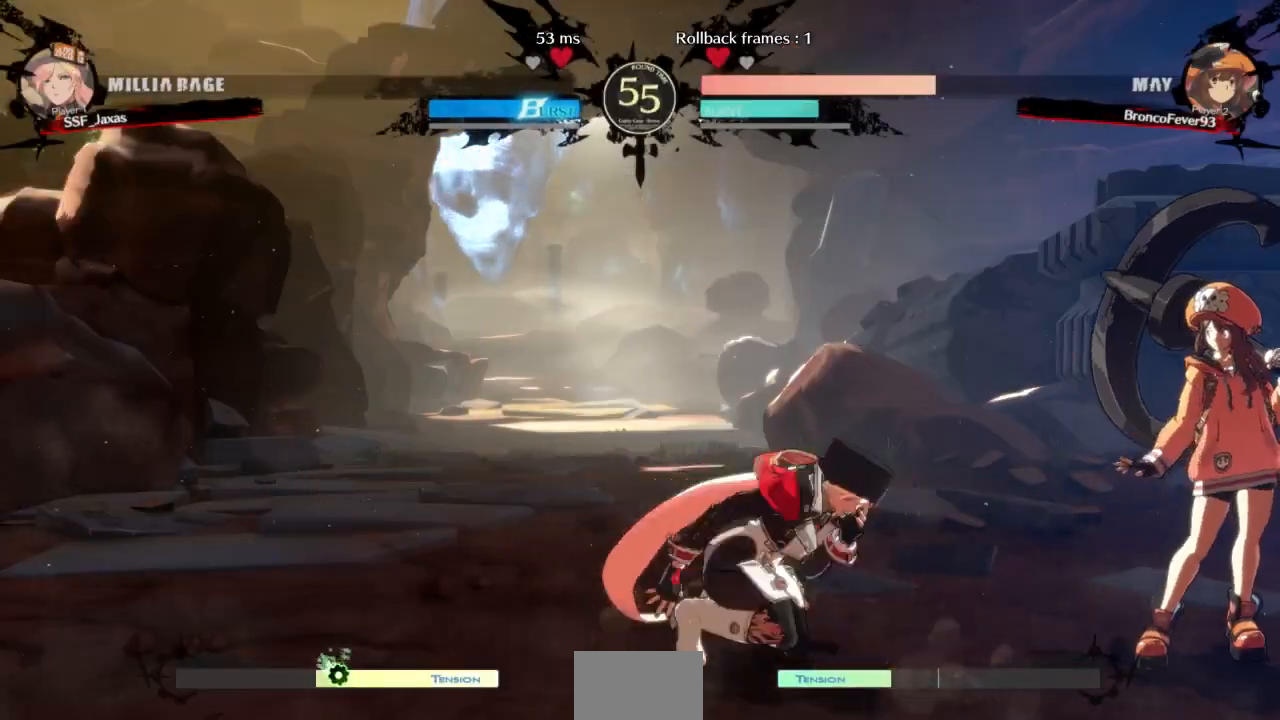
{"dt_ms": 500, "buttons": [], "events": [[33, "CROSS", "up"]]}
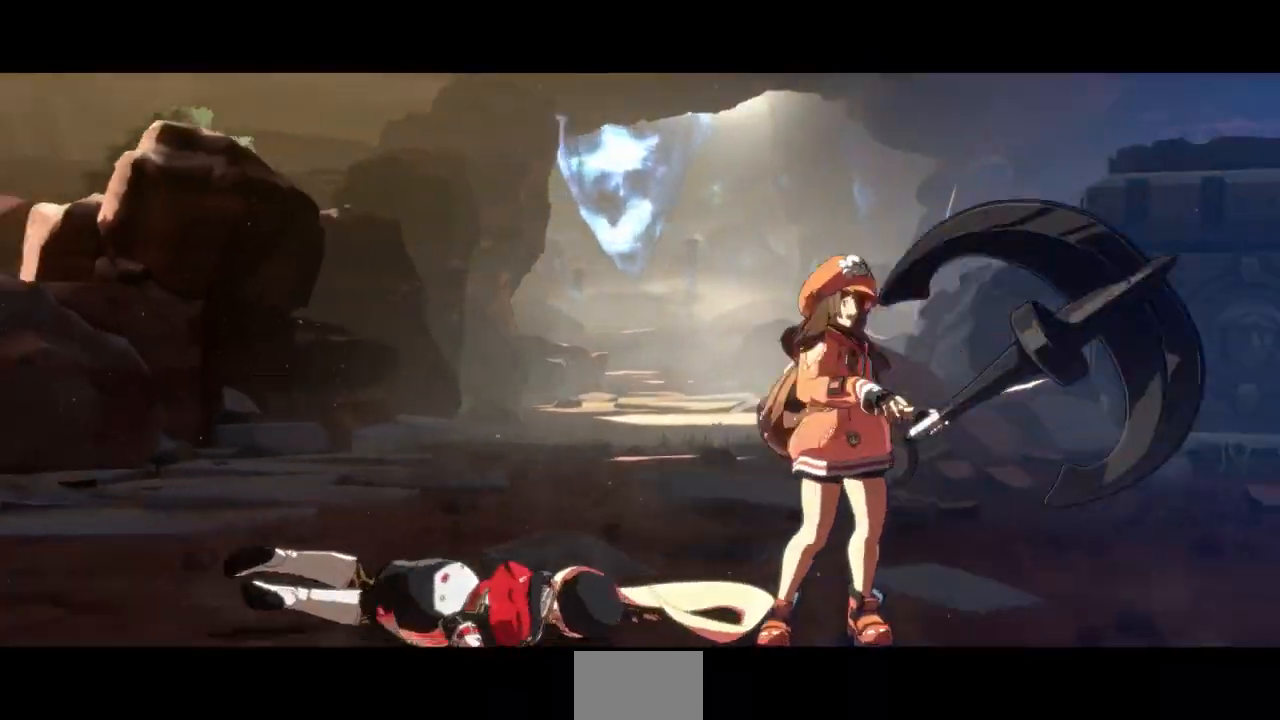
{"dt_ms": 1000, "buttons": ["CROSS"]}
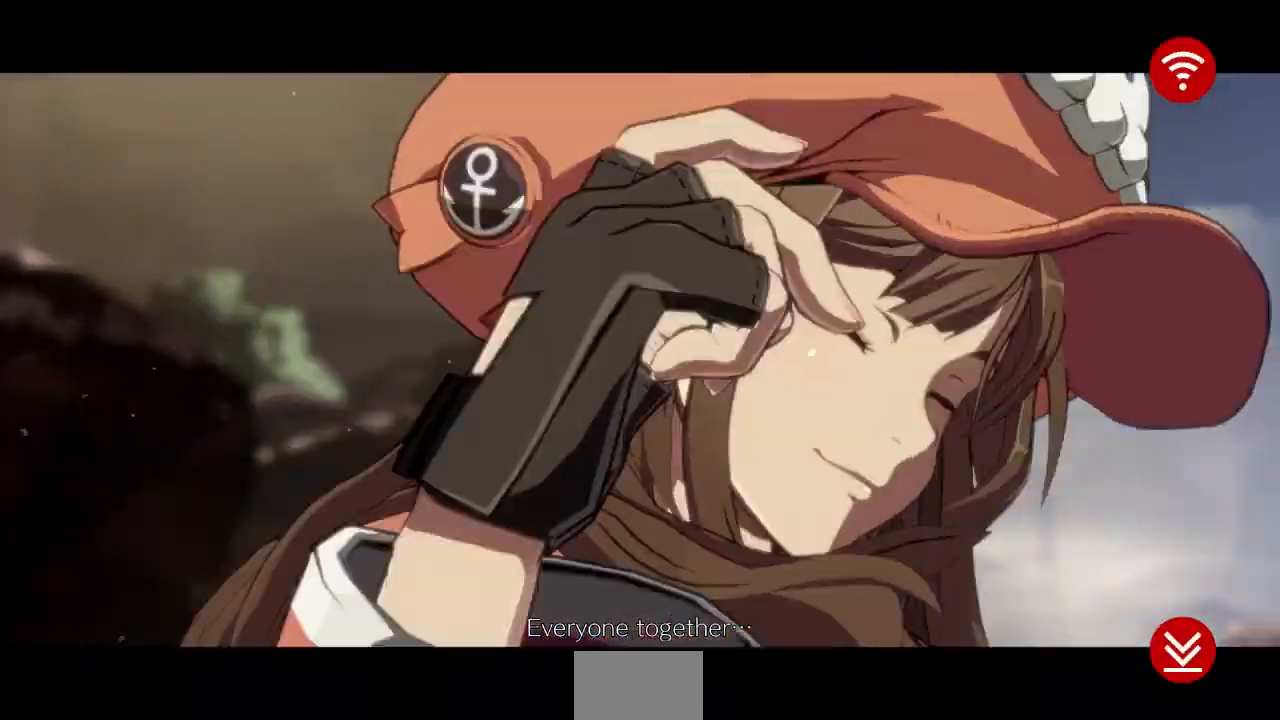
{"dt_ms": 1000, "buttons": ["CROSS"]}
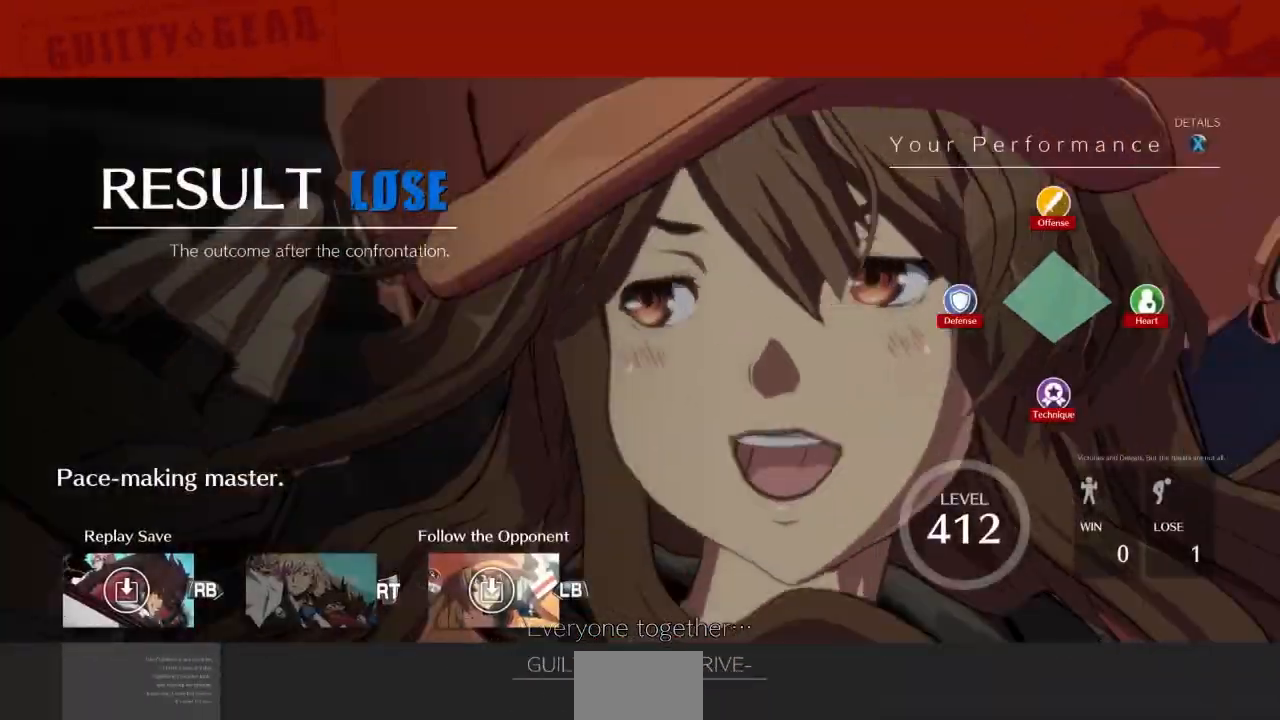
{"dt_ms": 500, "buttons": ["CROSS"], "events": [[67, "CROSS", "up"], [200, "CROSS", "down"], [300, "CROSS", "up"], [467, "CROSS", "down"]]}
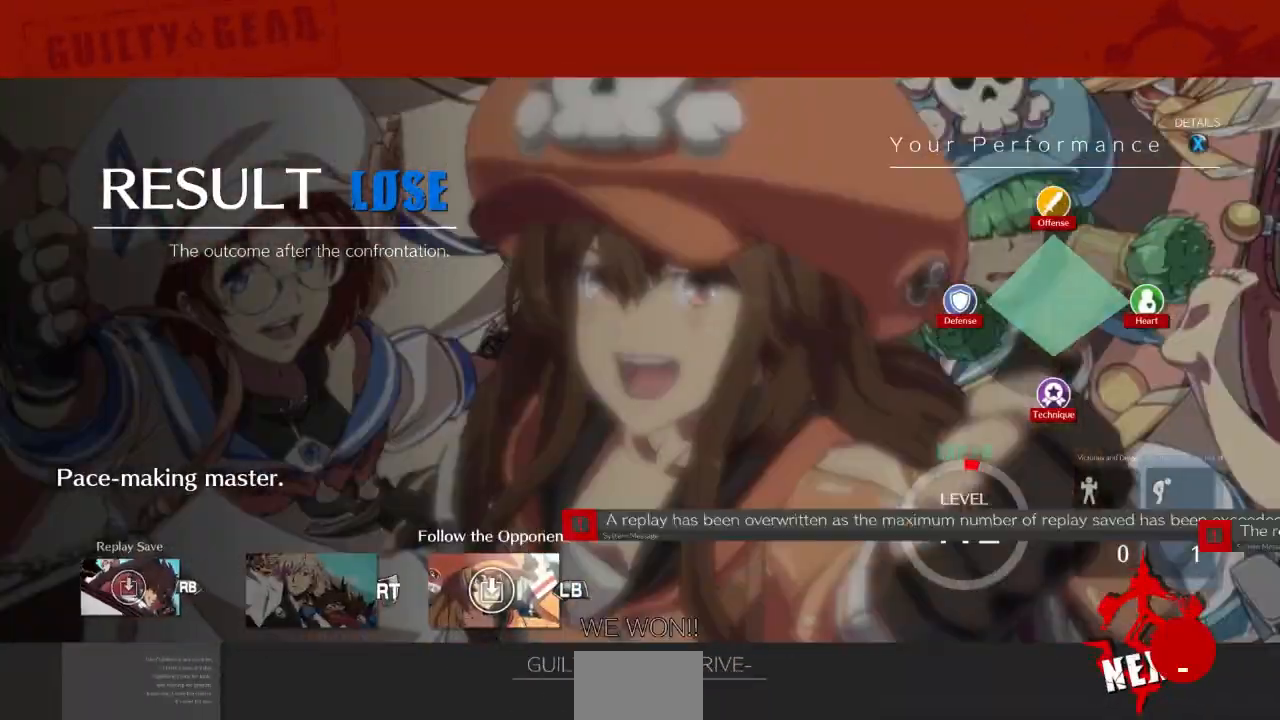
{"dt_ms": 500, "buttons": ["CROSS"], "events": [[67, "CROSS", "up"], [233, "CROSS", "down"], [367, "CROSS", "up"], [500, "CROSS", "down"]]}
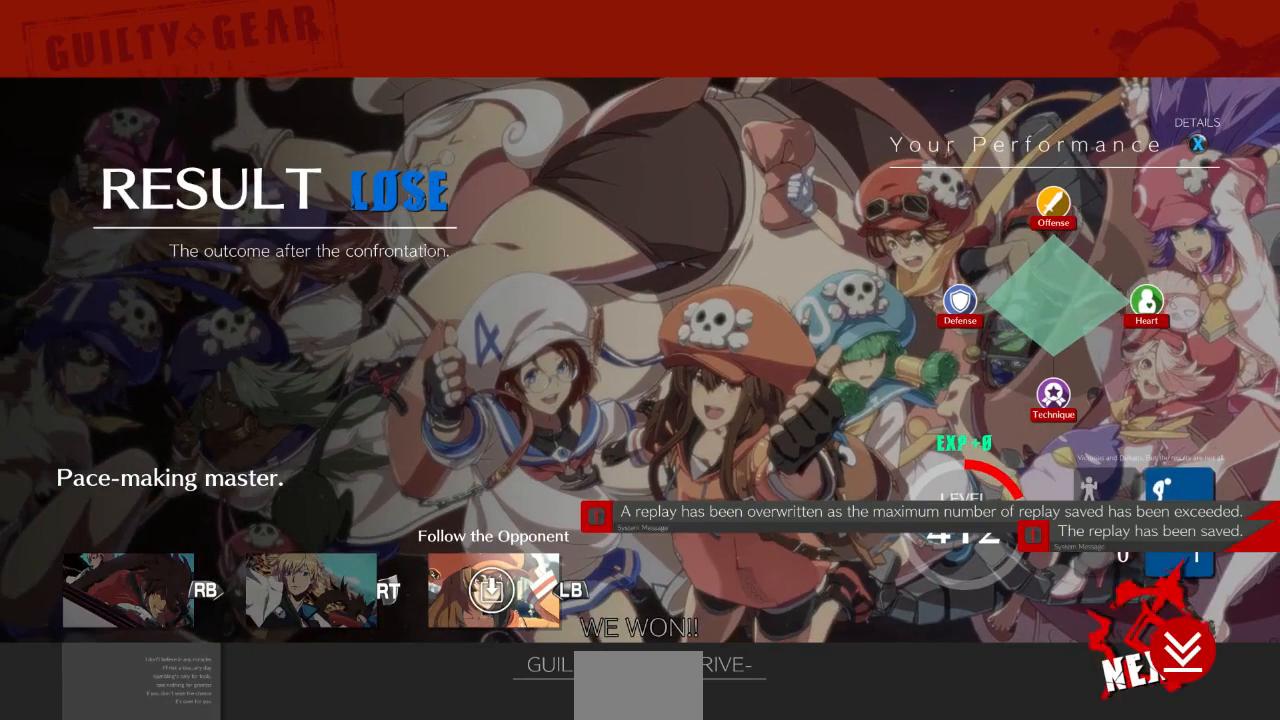
{"dt_ms": 500, "buttons": [], "events": [[133, "CROSS", "up"]]}
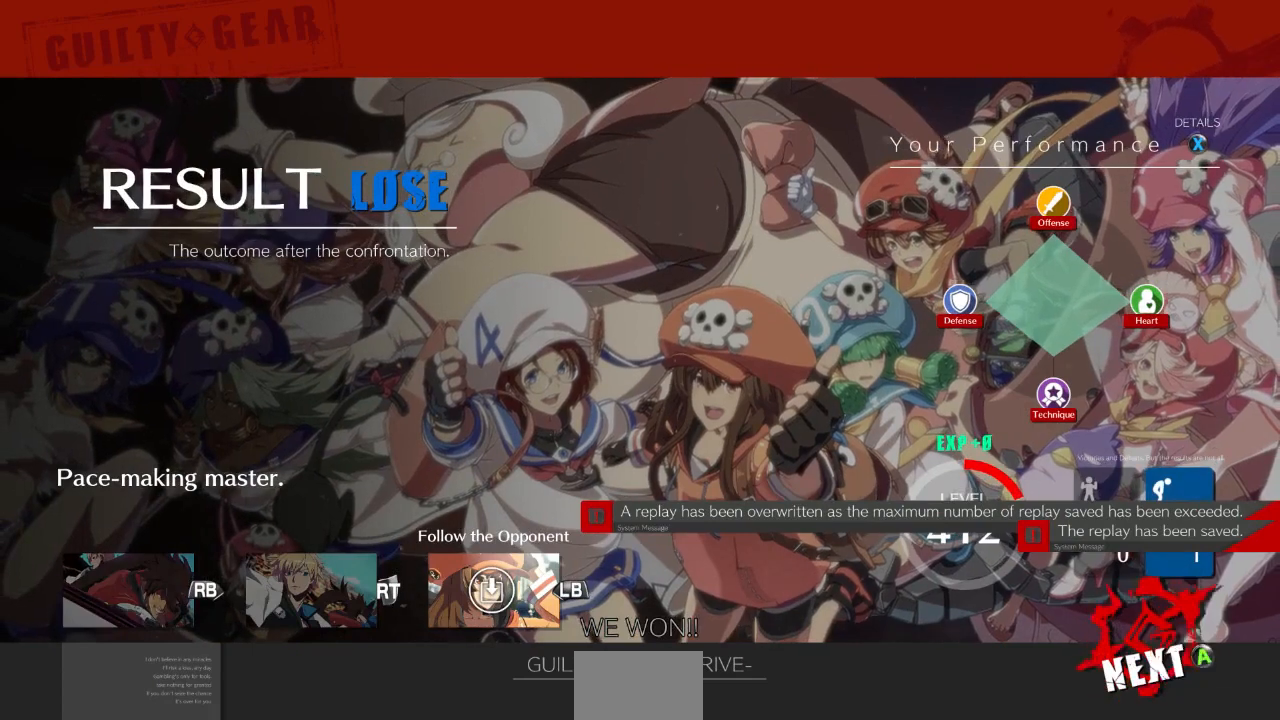
{"dt_ms": 500, "buttons": [], "events": [[33, "CROSS", "down"], [167, "CROSS", "up"]]}